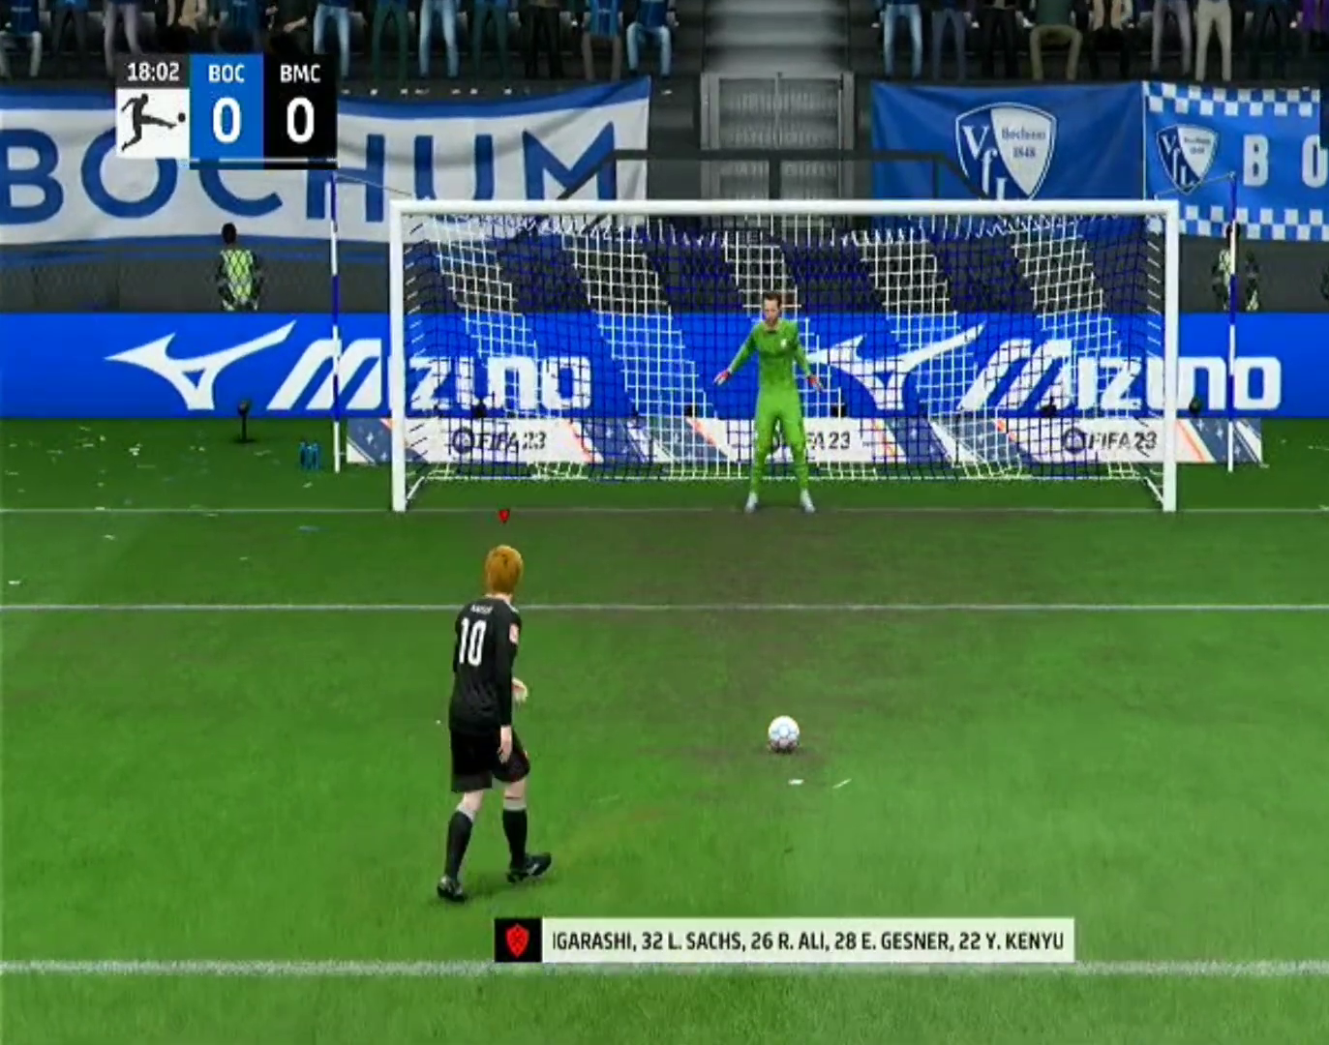
Gameplay with a controller (PlayStation layout); each line is a JSON object with the inputs held at the frame after it (dt_ms = milliseconds from this image to that frame). "events" lists button and stick changes between this image and that frame as [ms after this image, input, new state], when the widget could be followed in between. Not read: L3 R2 R3.
{"dt_ms": 500, "buttons": [], "left_stick": "right", "right_stick": "center", "events": [[67, "right_stick", "up"], [233, "right_stick", "center"]]}
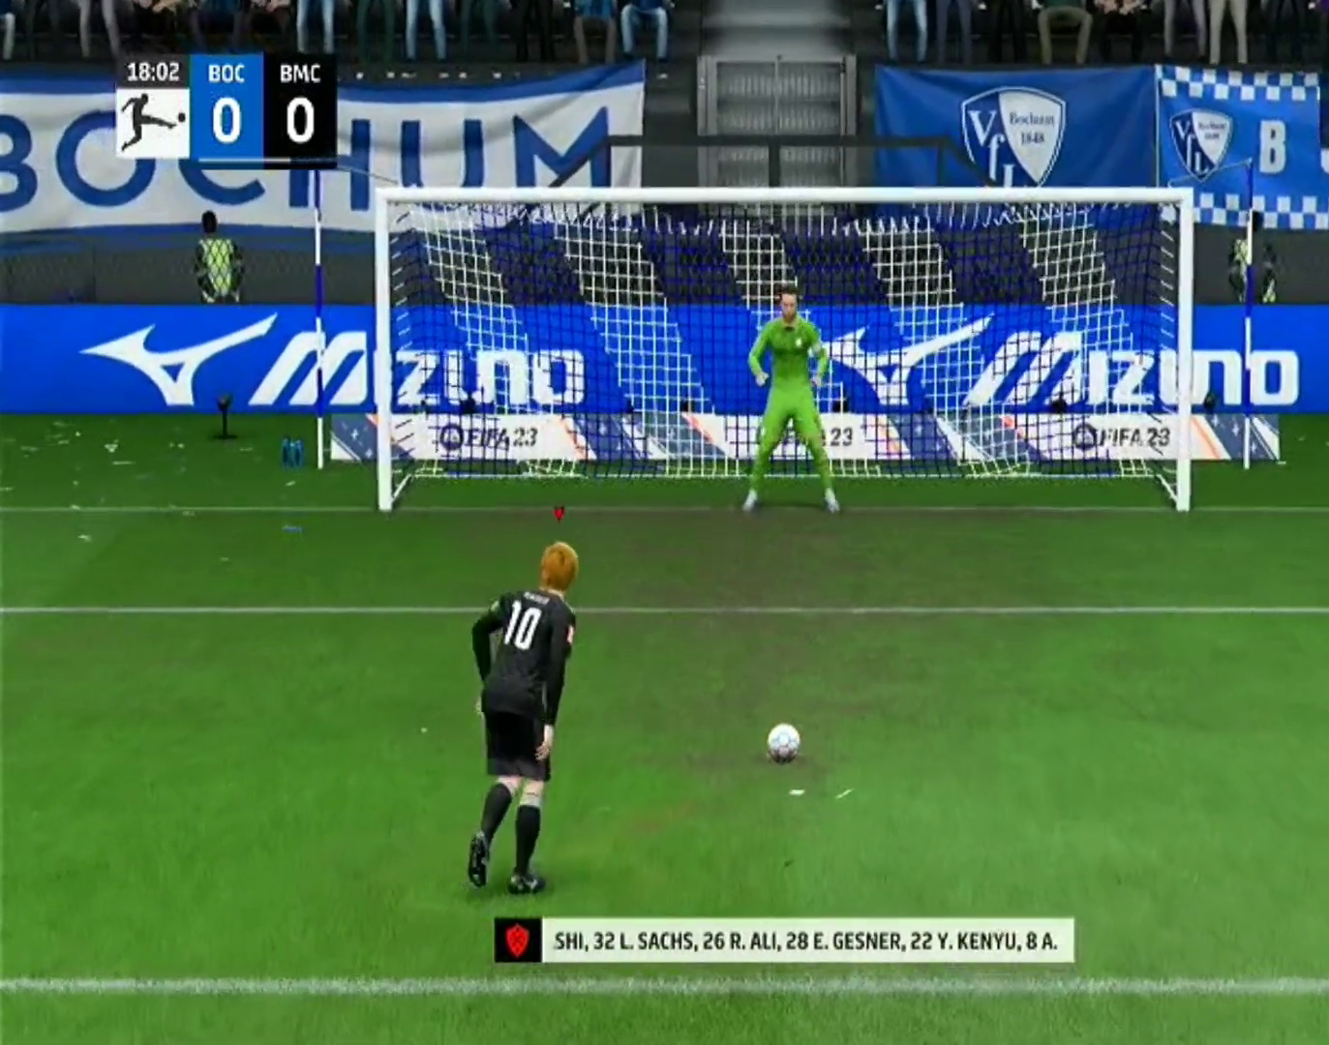
{"dt_ms": 500, "buttons": [], "left_stick": "right", "right_stick": "center"}
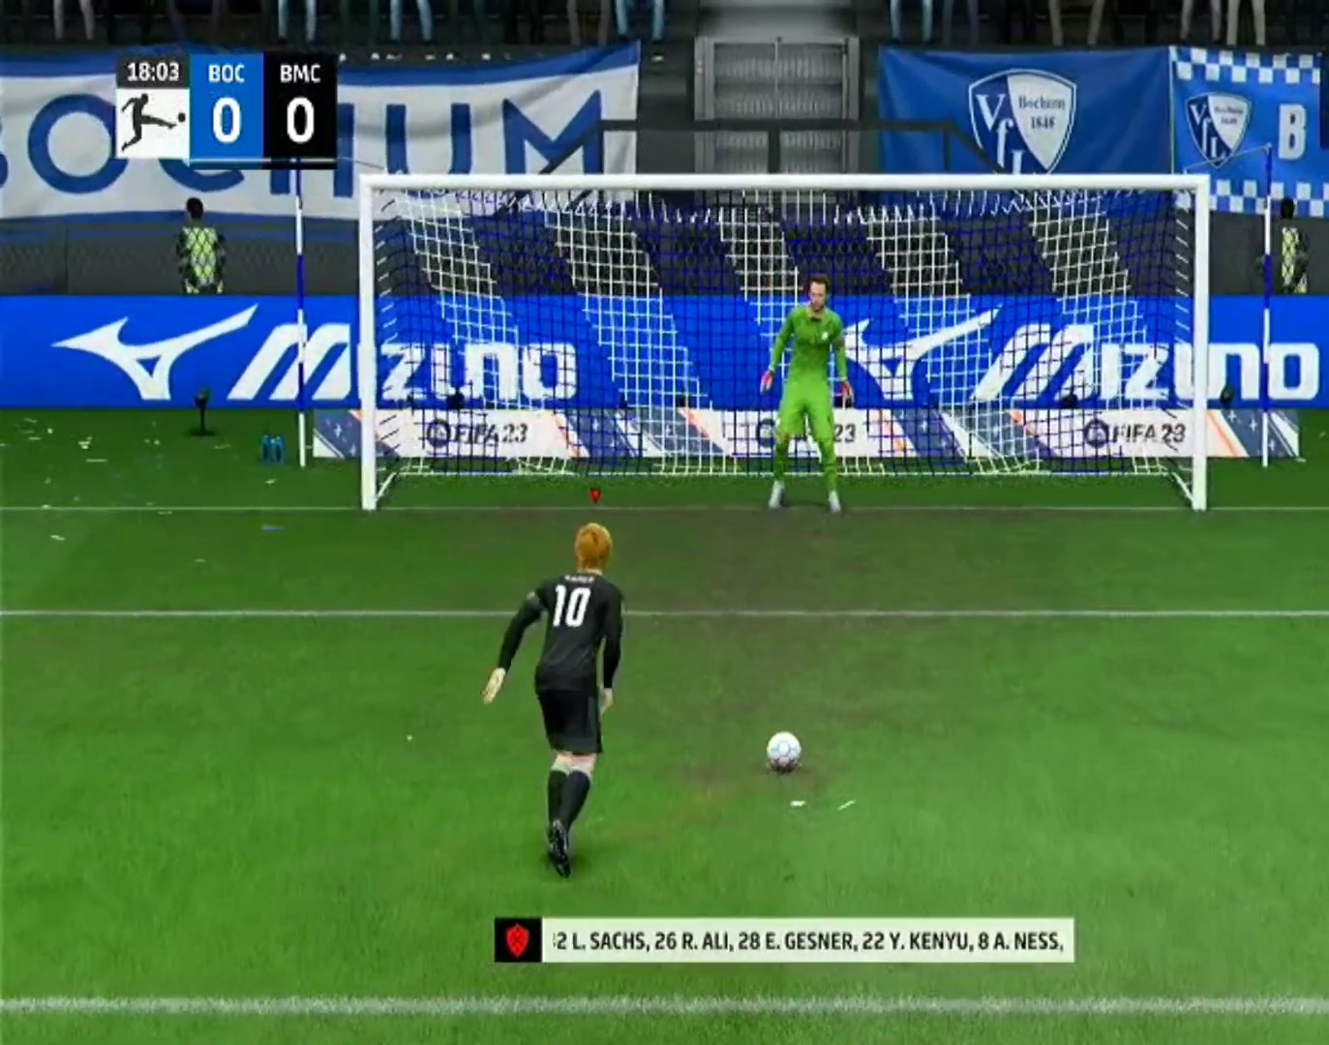
{"dt_ms": 1000, "buttons": [], "left_stick": "right", "right_stick": "center"}
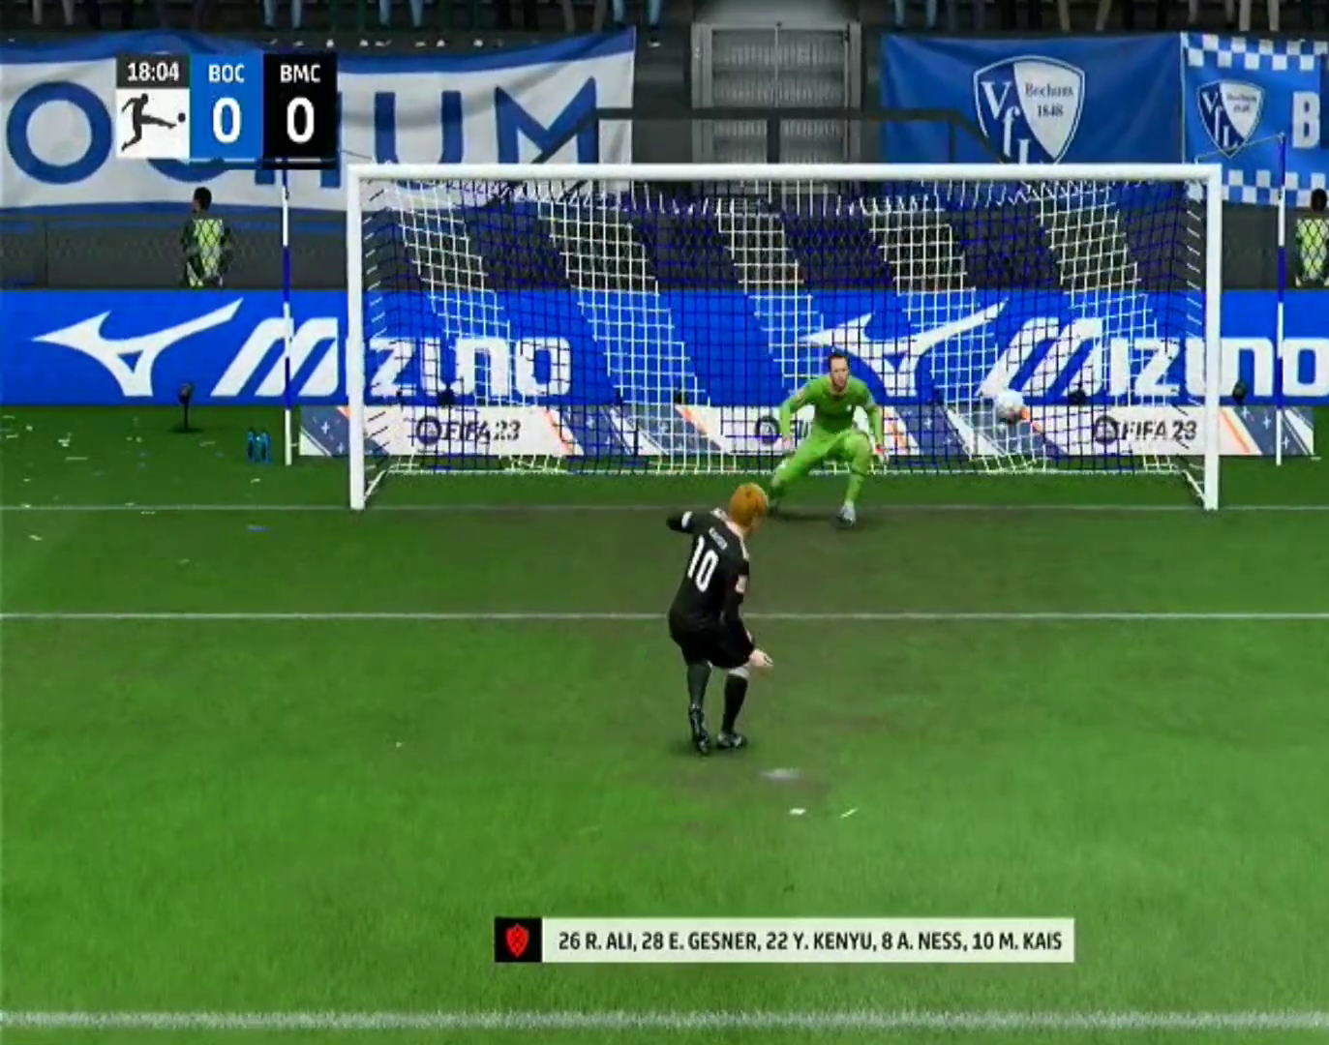
{"dt_ms": 500, "buttons": [], "left_stick": "right", "right_stick": "center", "events": []}
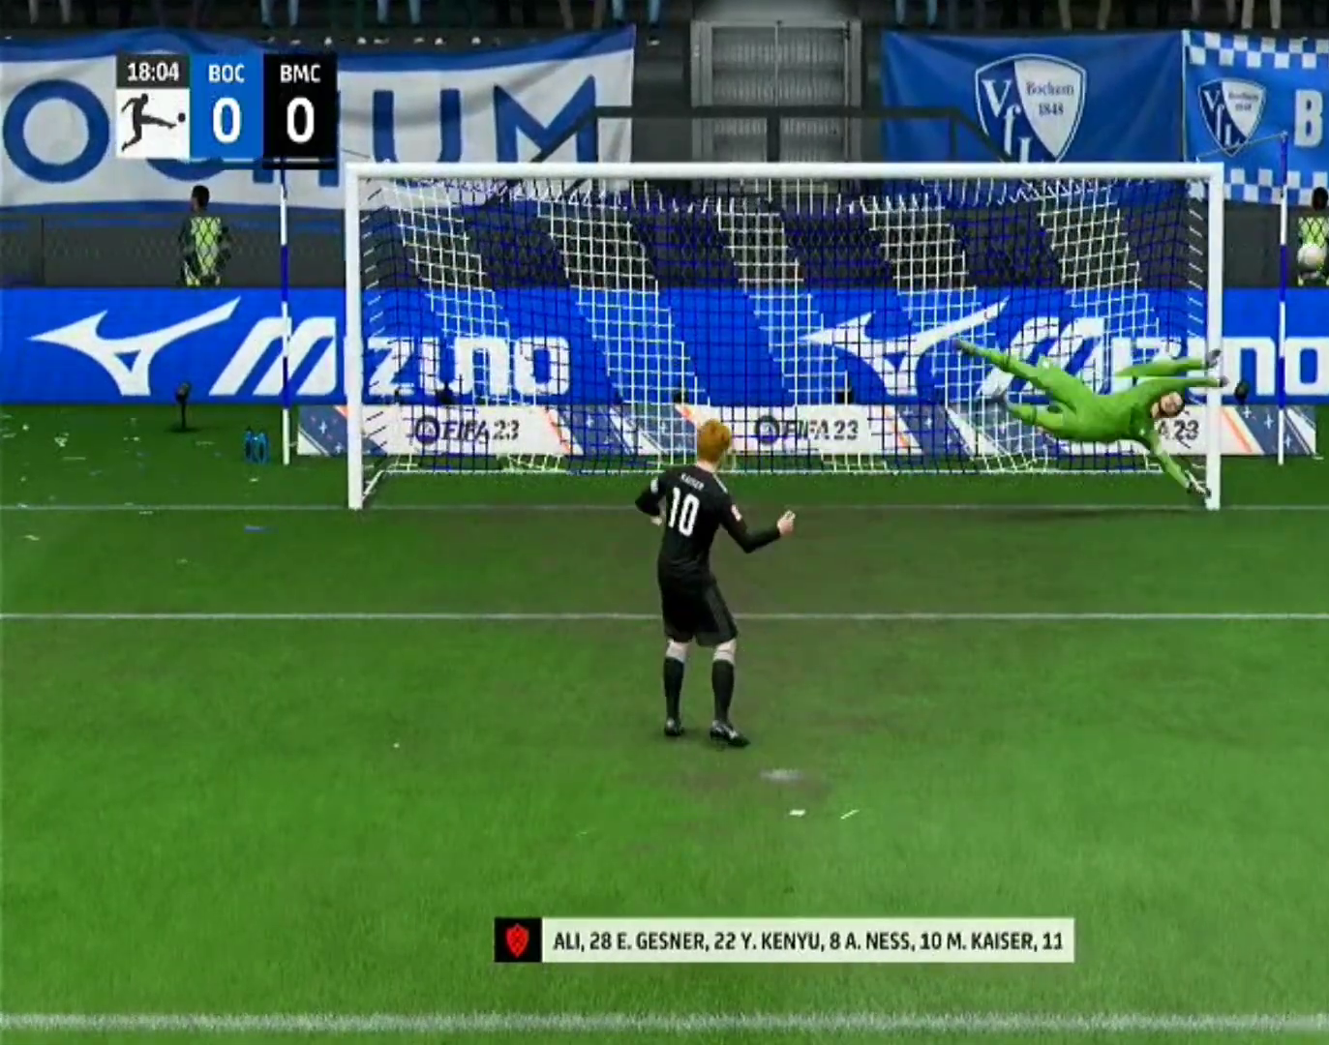
{"dt_ms": 500, "buttons": [], "left_stick": "center", "right_stick": "center", "events": [[467, "left_stick", "center"]]}